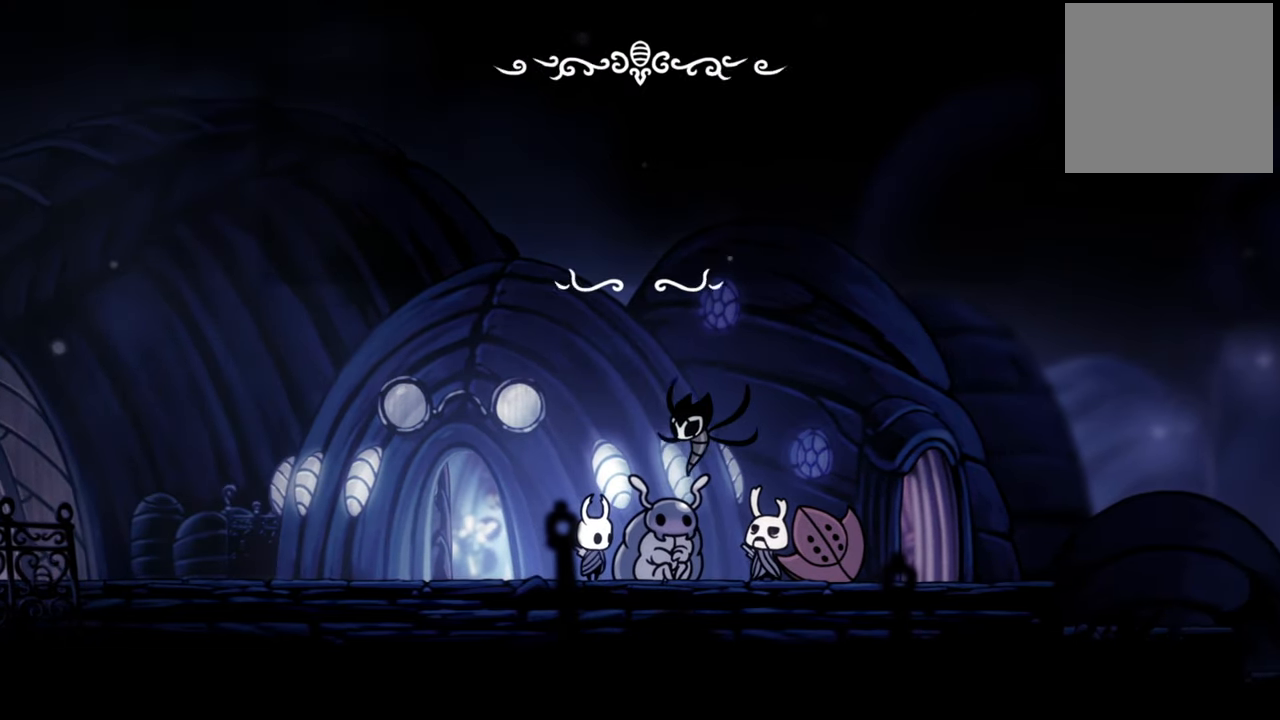
Gameplay with a controller (Xbox layout); each line is a JSON object with the inputs held at the frame after it. "events" lists button and stick changes between this image and that frame as [ms after this image, input, new state], when the widget could be followed in between. Not read: left_stick right_stick.
{"buttons": [], "events": []}
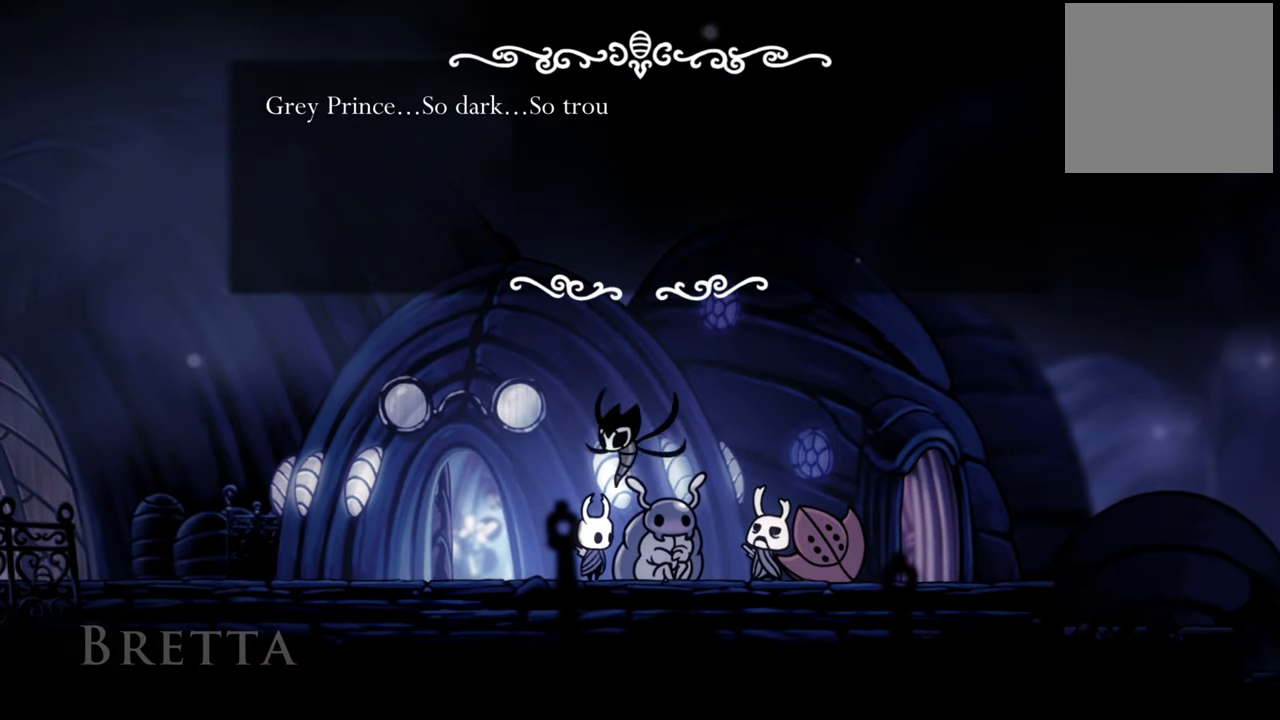
{"buttons": [], "events": []}
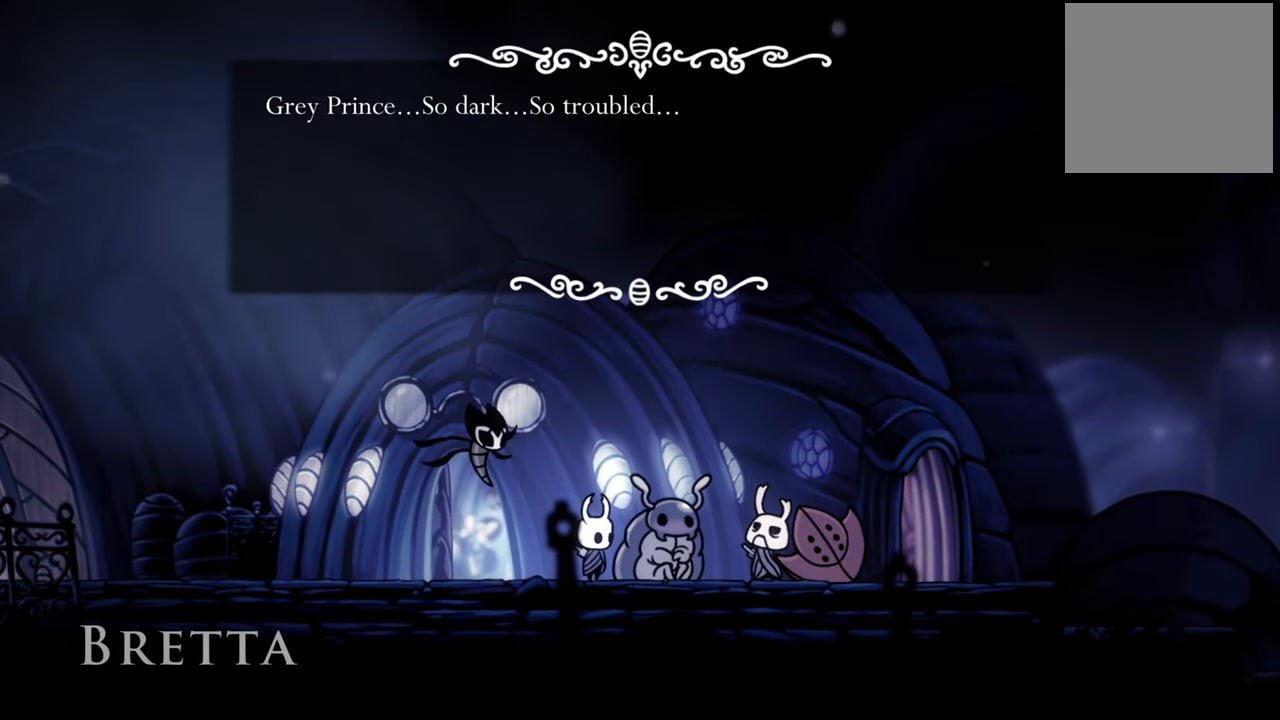
{"buttons": [], "events": []}
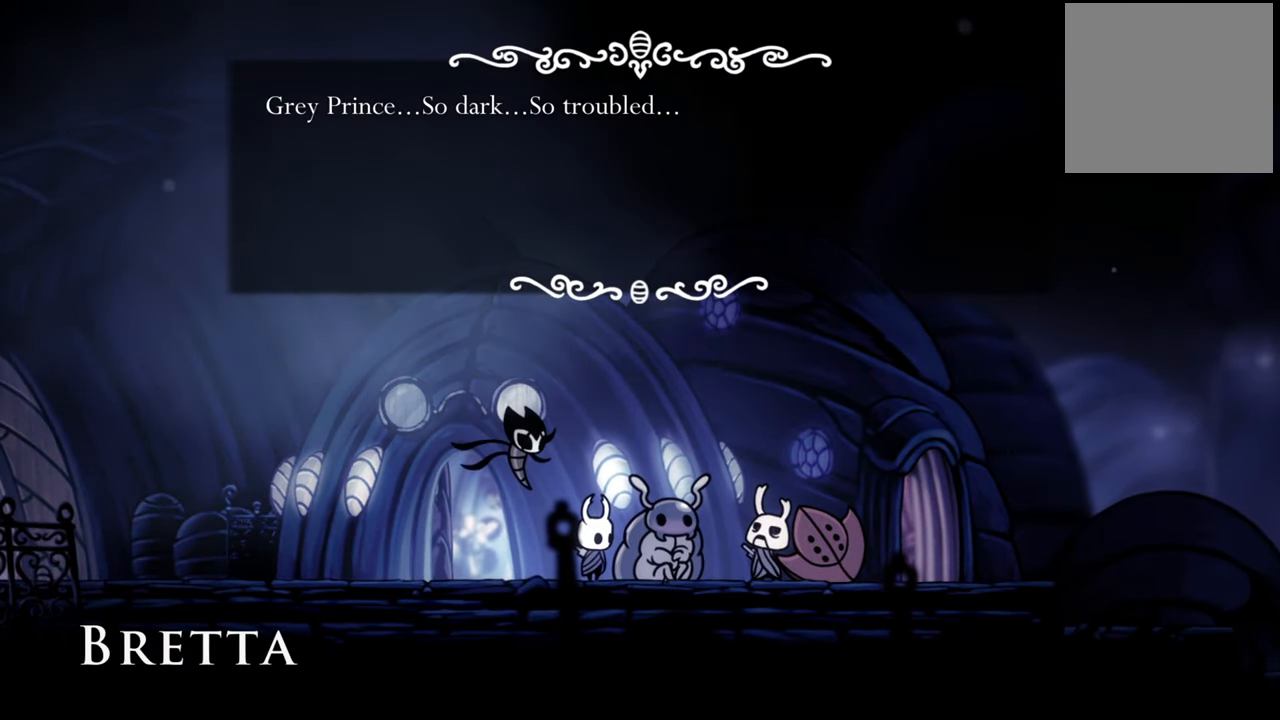
{"buttons": [], "events": []}
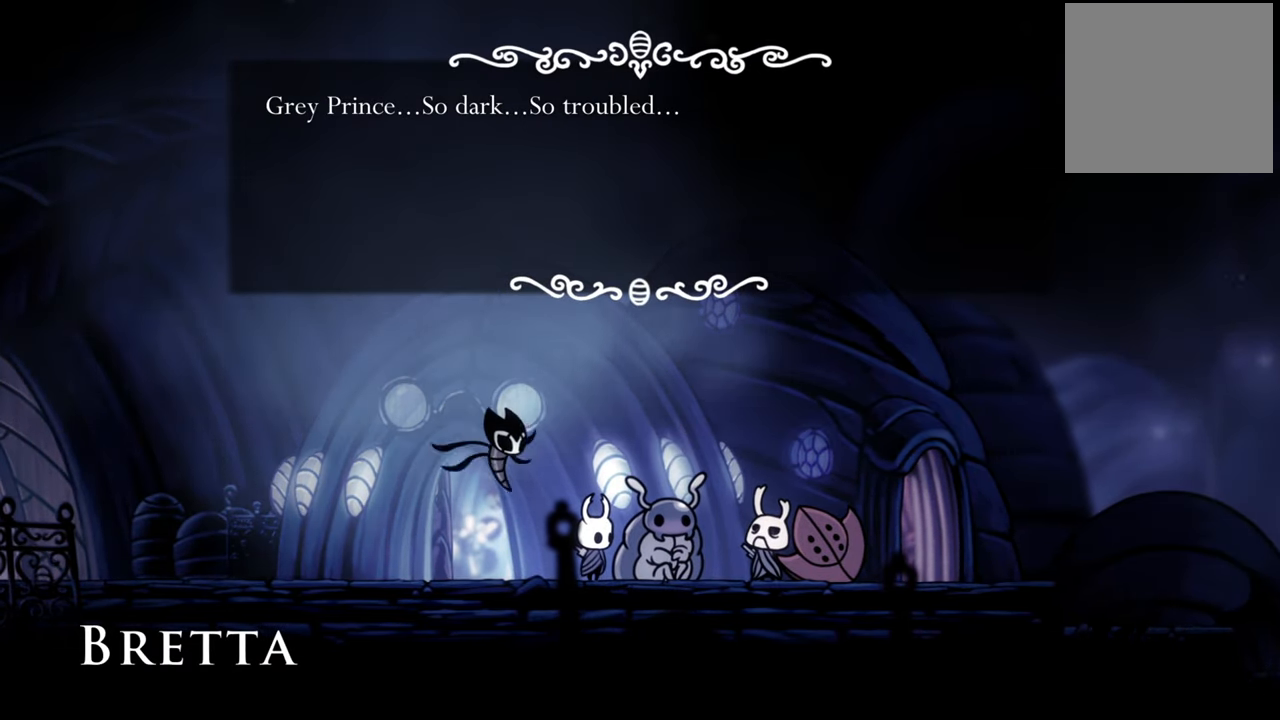
{"buttons": [], "events": []}
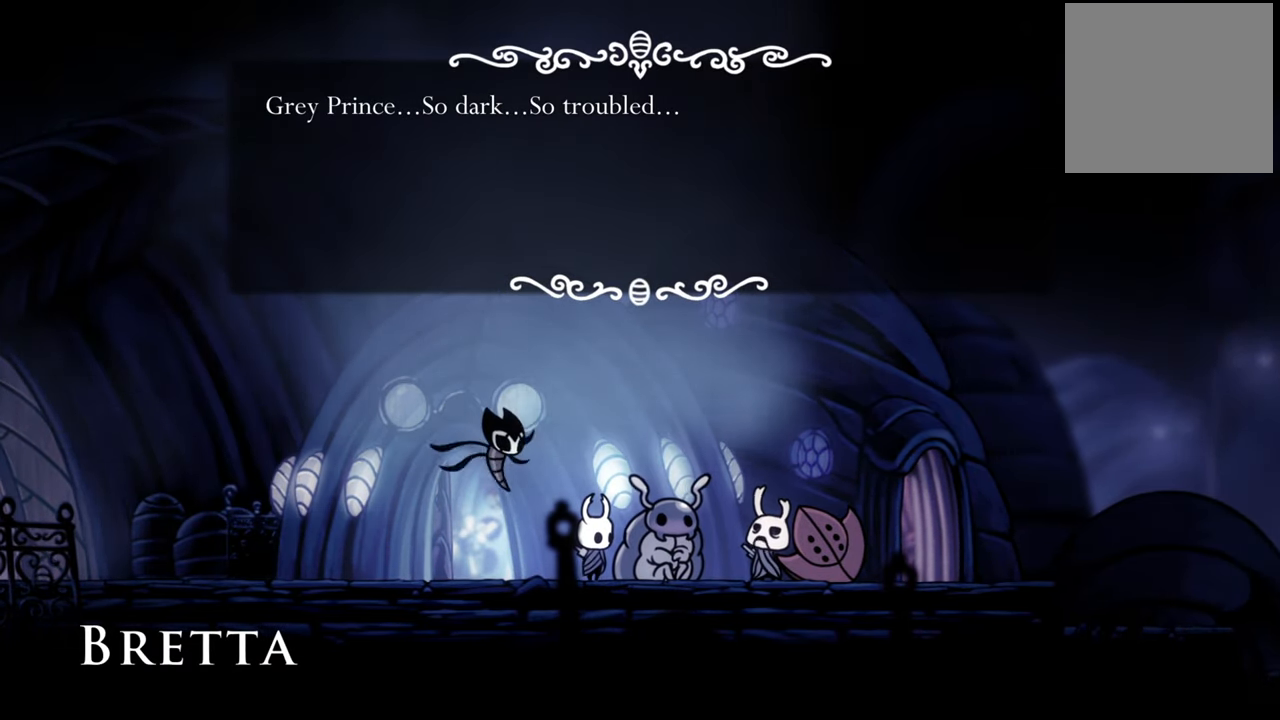
{"buttons": [], "events": [[200, "A", "down"], [340, "A", "up"]]}
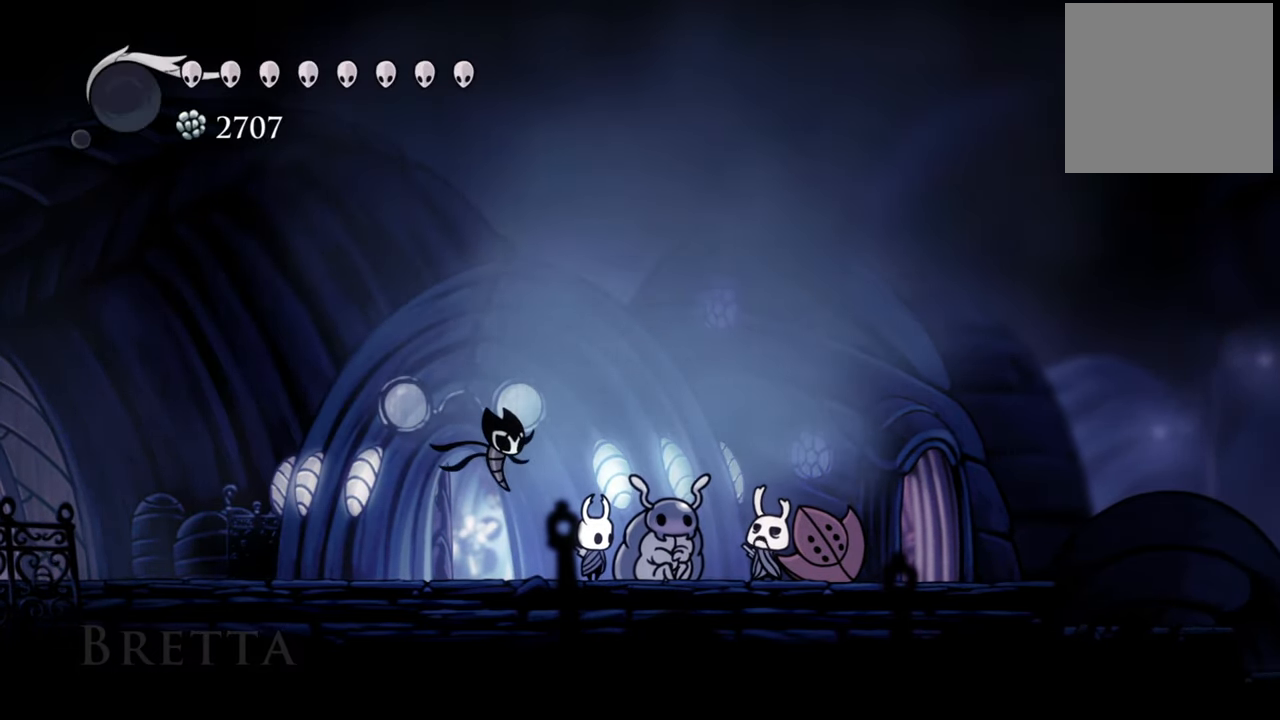
{"buttons": [], "events": []}
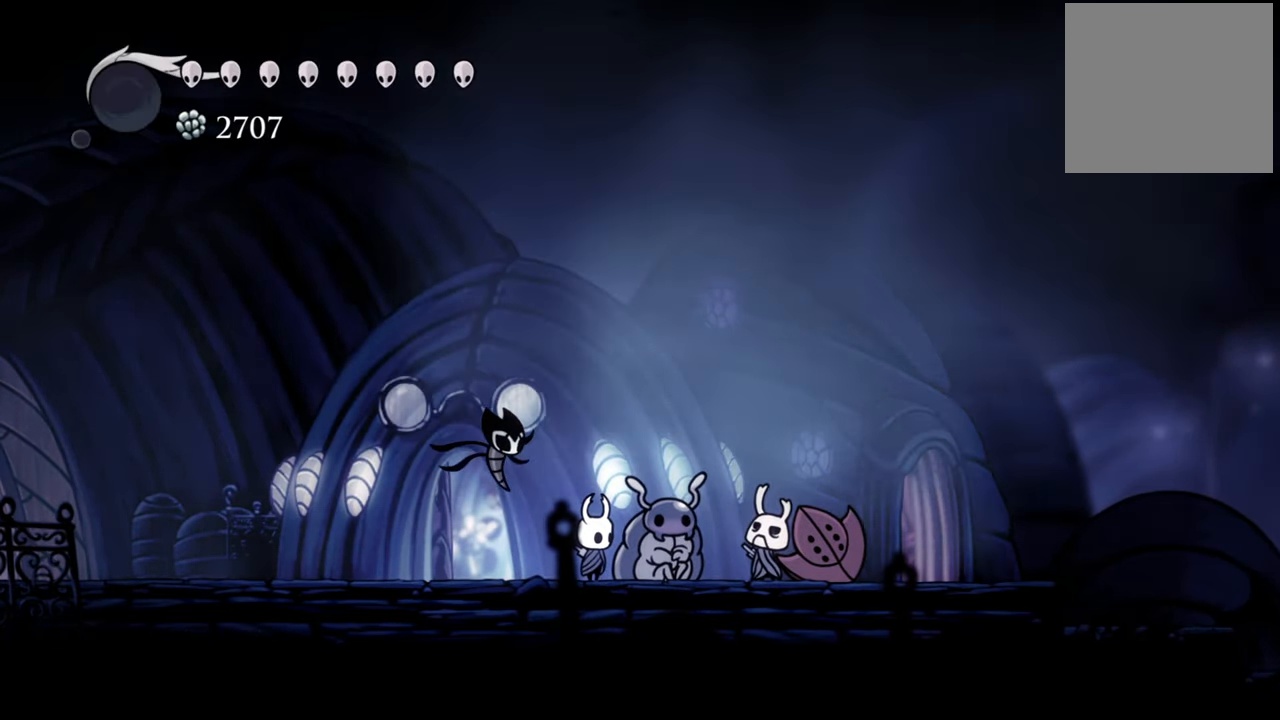
{"buttons": [], "events": [[60, "DPAD_LEFT", "down"], [200, "DPAD_LEFT", "up"]]}
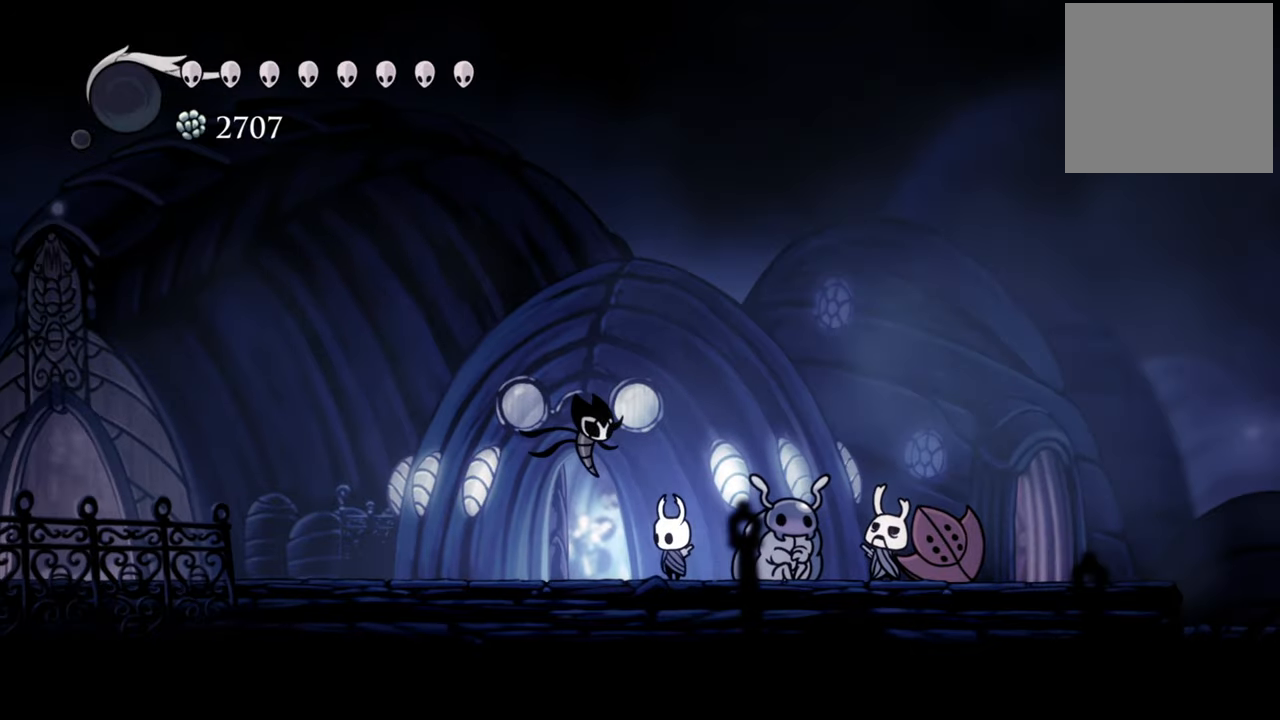
{"buttons": [], "events": [[40, "DPAD_RIGHT", "down"], [140, "DPAD_RIGHT", "up"]]}
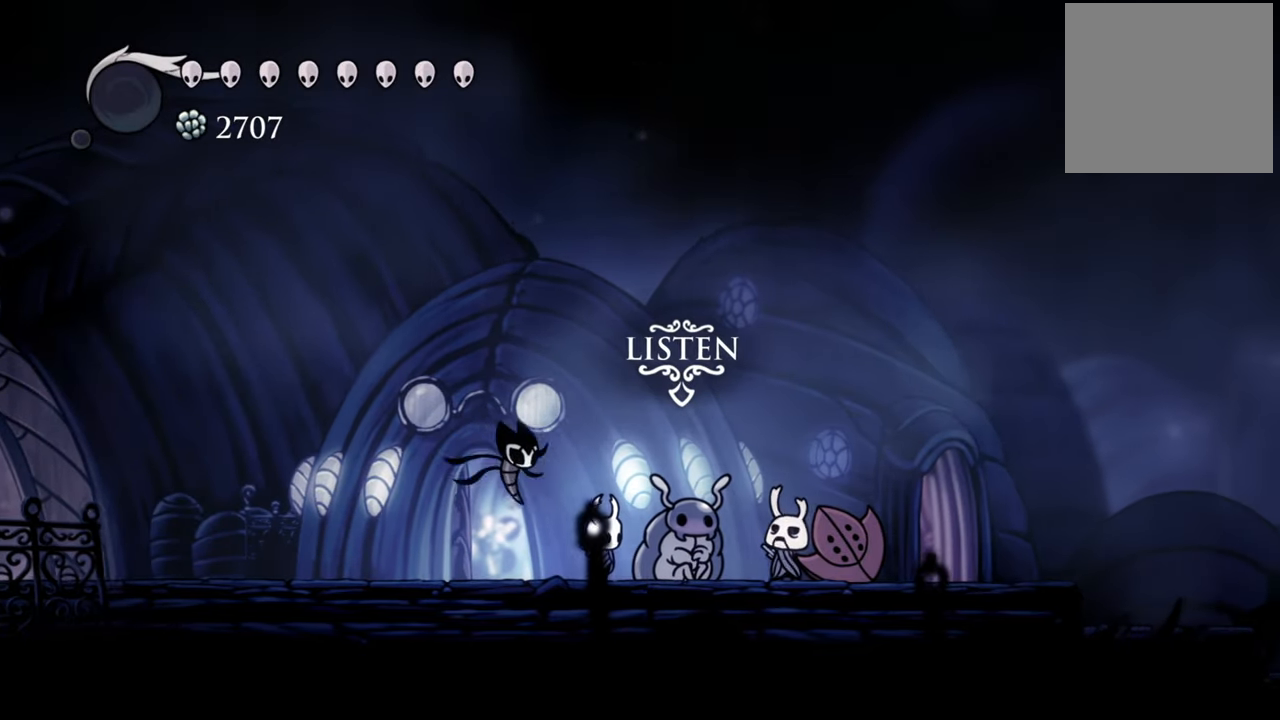
{"buttons": ["Y"], "events": [[240, "Y", "down"]]}
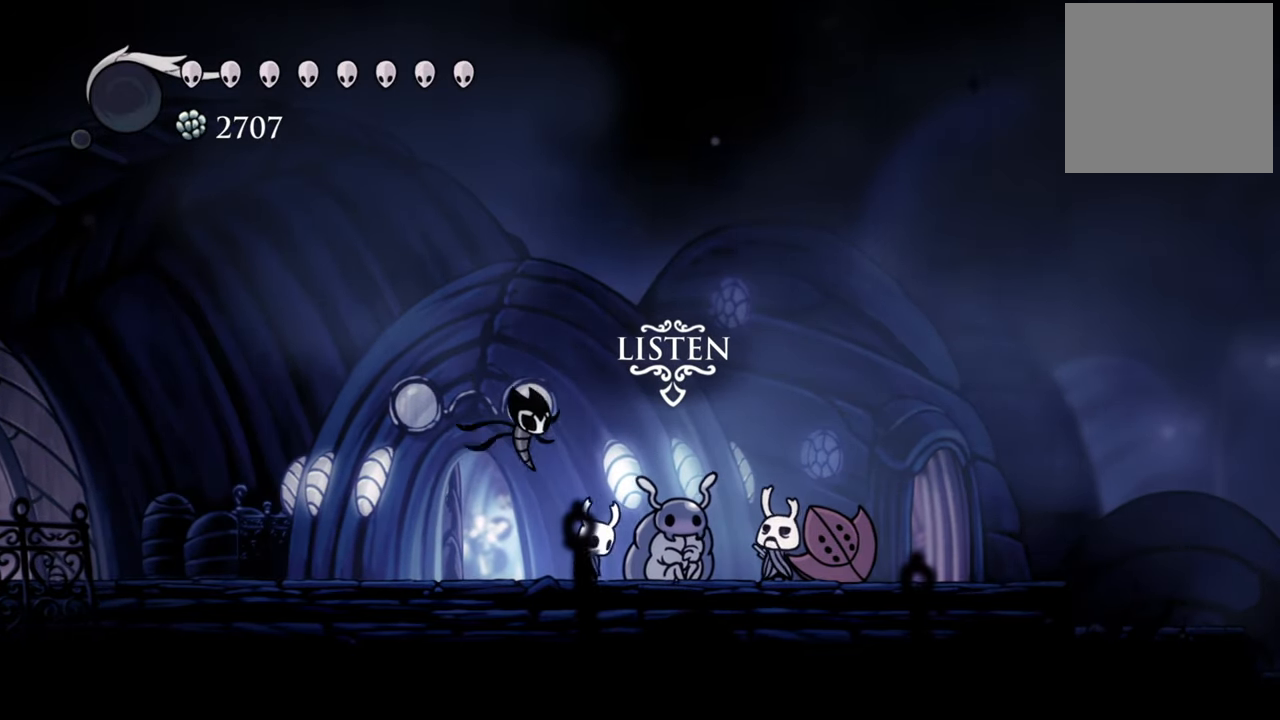
{"buttons": ["Y"], "events": []}
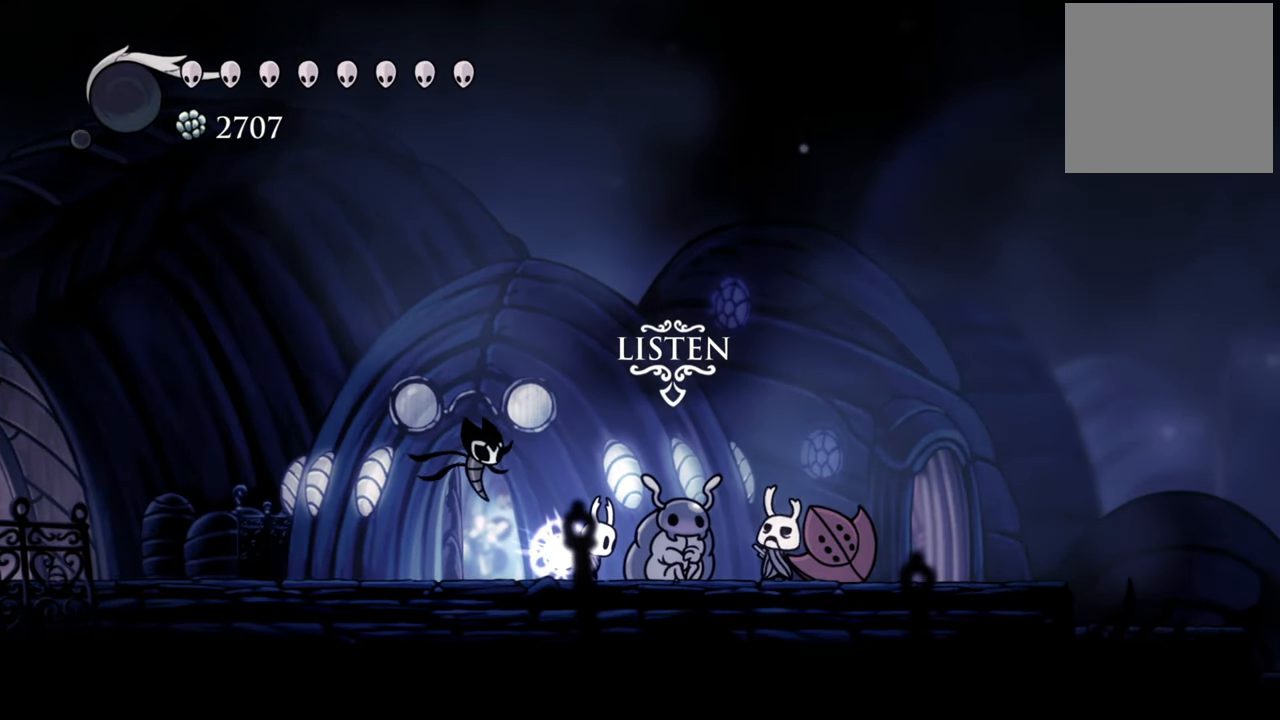
{"buttons": ["Y"], "events": []}
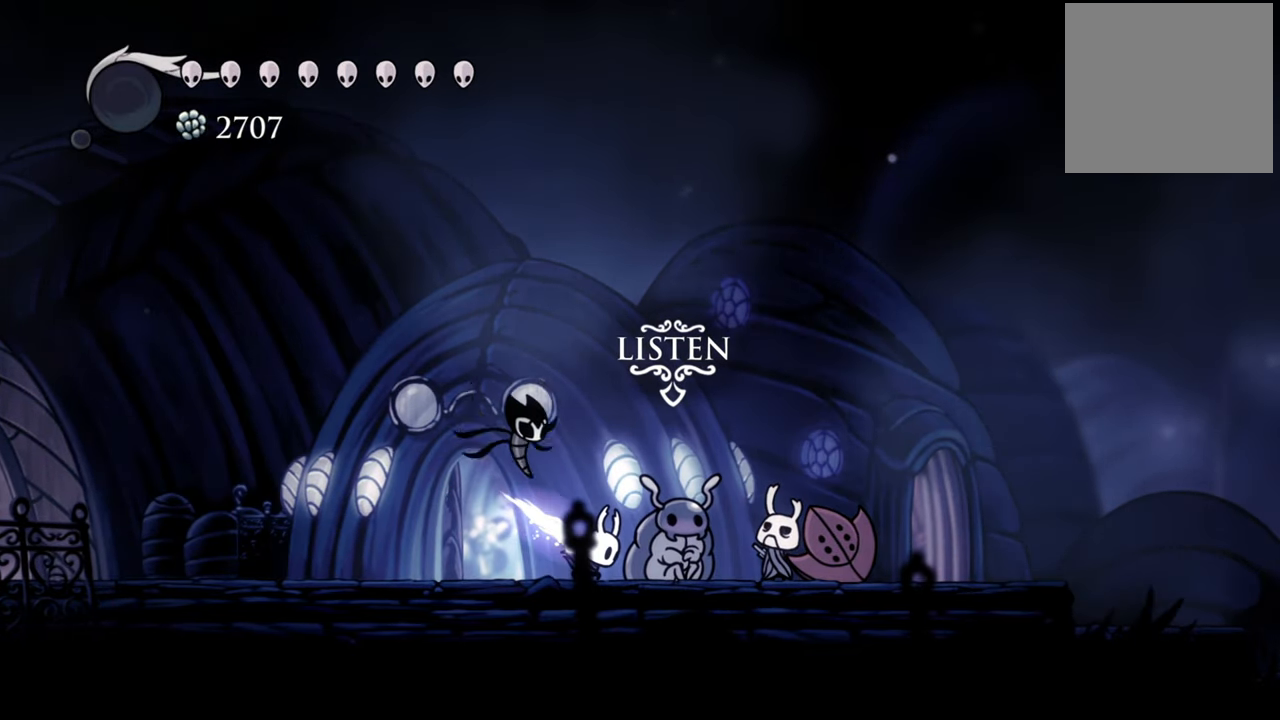
{"buttons": [], "events": [[120, "Y", "up"]]}
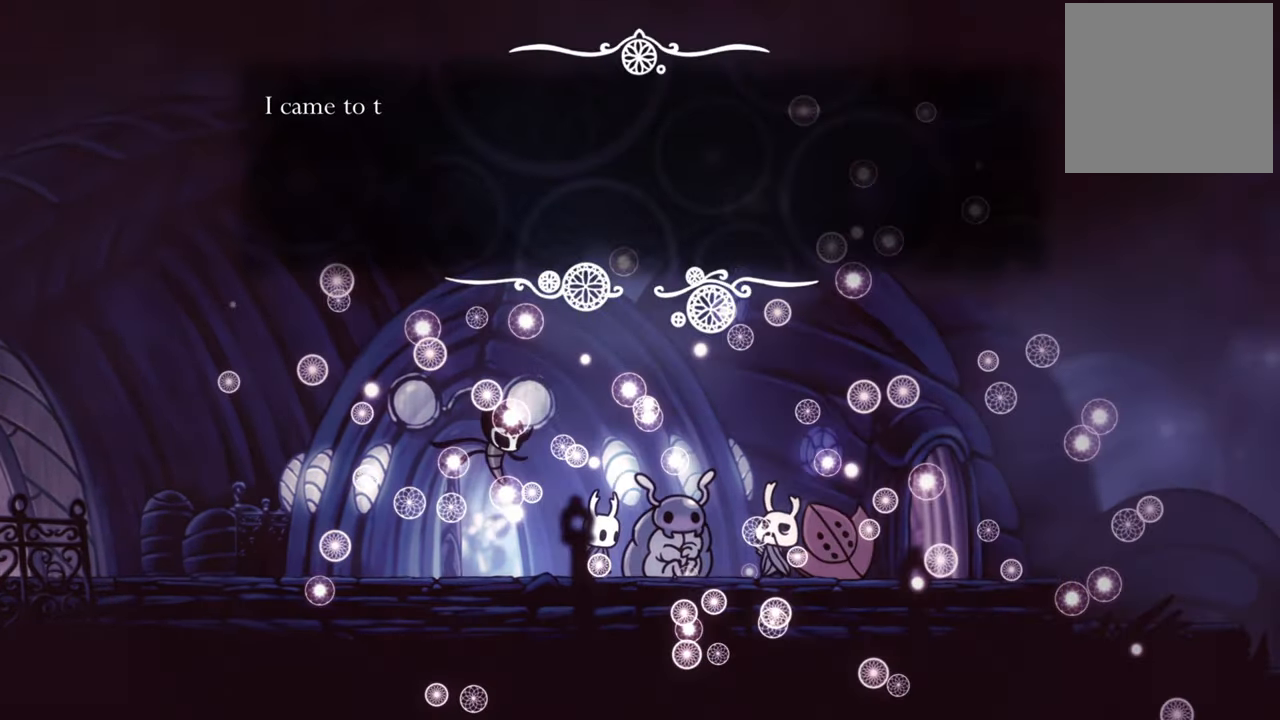
{"buttons": [], "events": []}
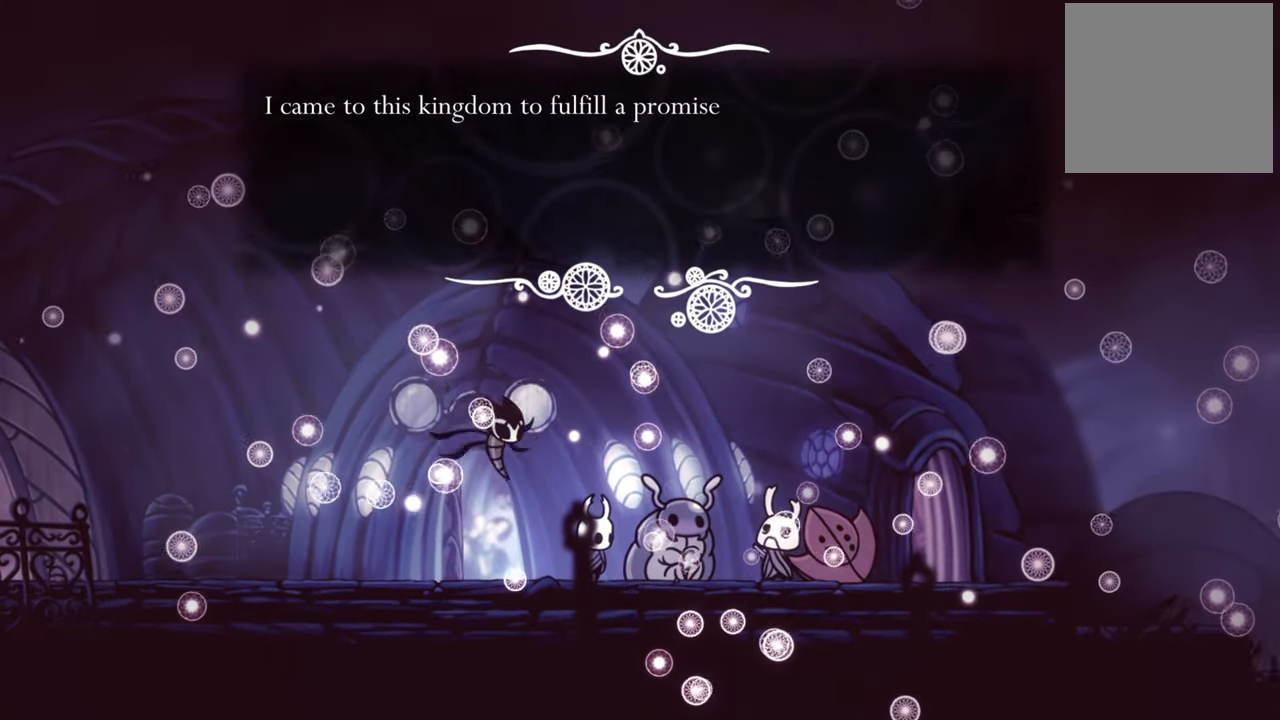
{"buttons": [], "events": []}
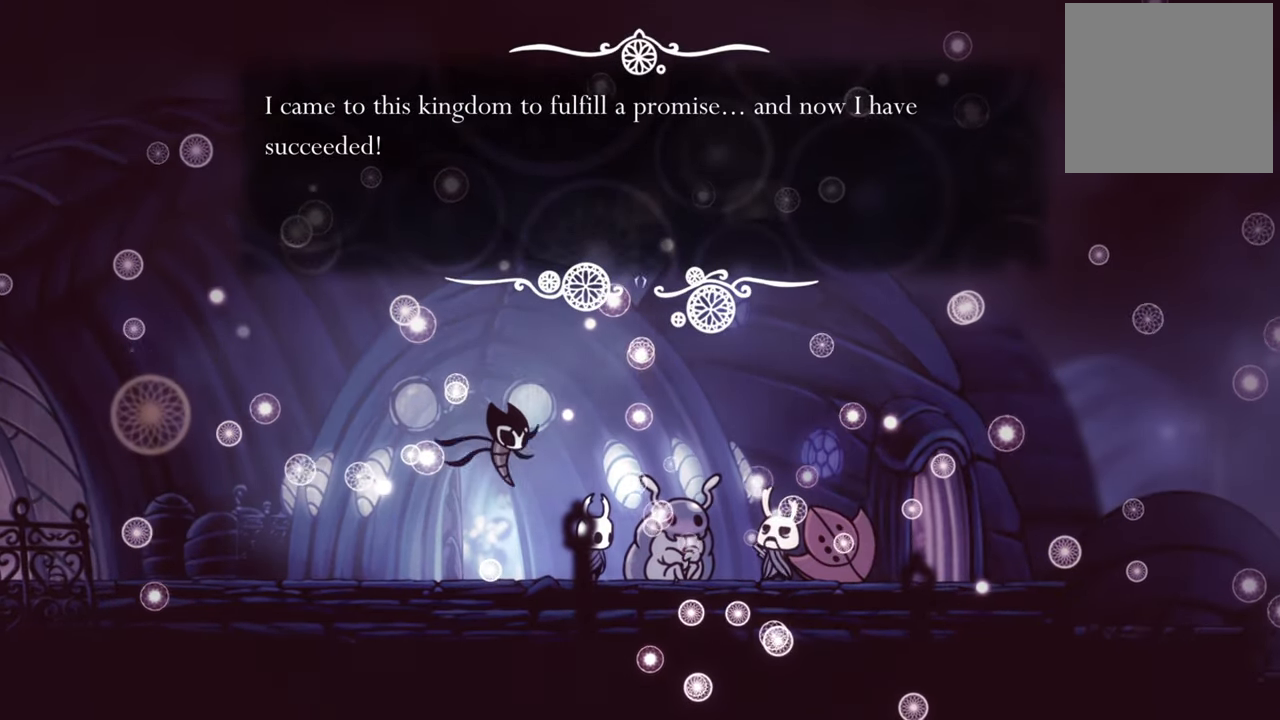
{"buttons": [], "events": []}
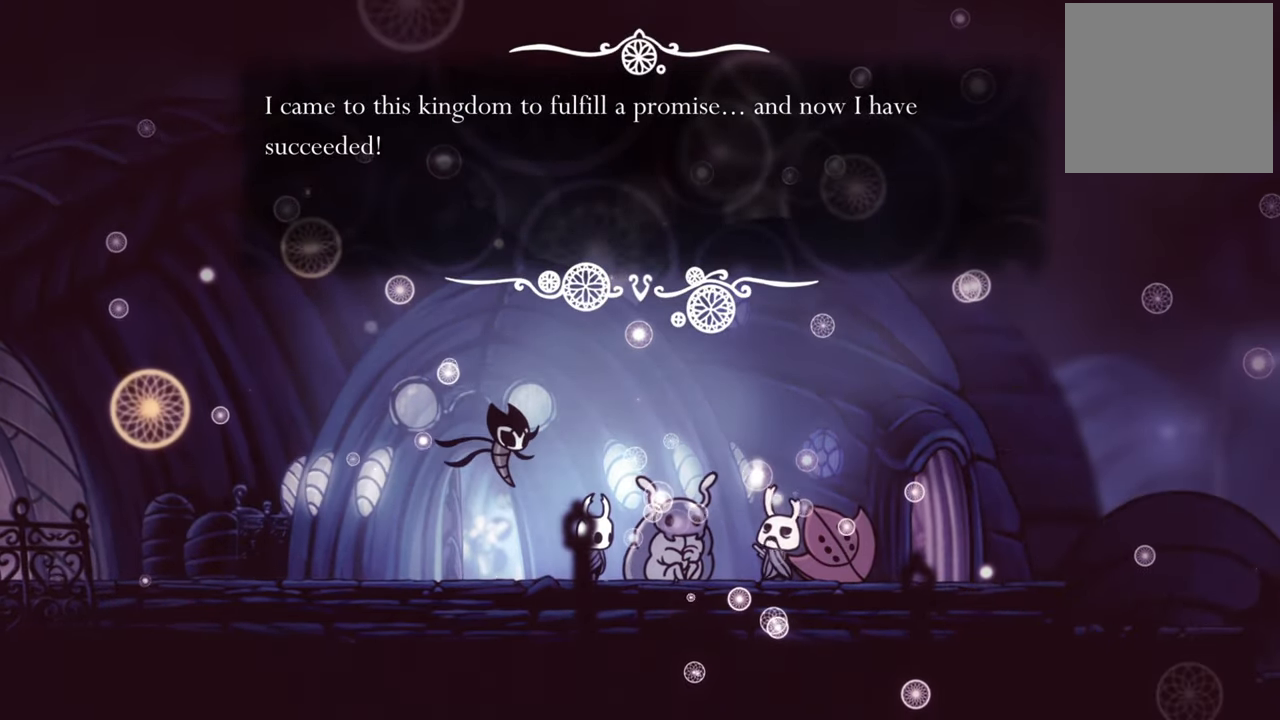
{"buttons": [], "events": []}
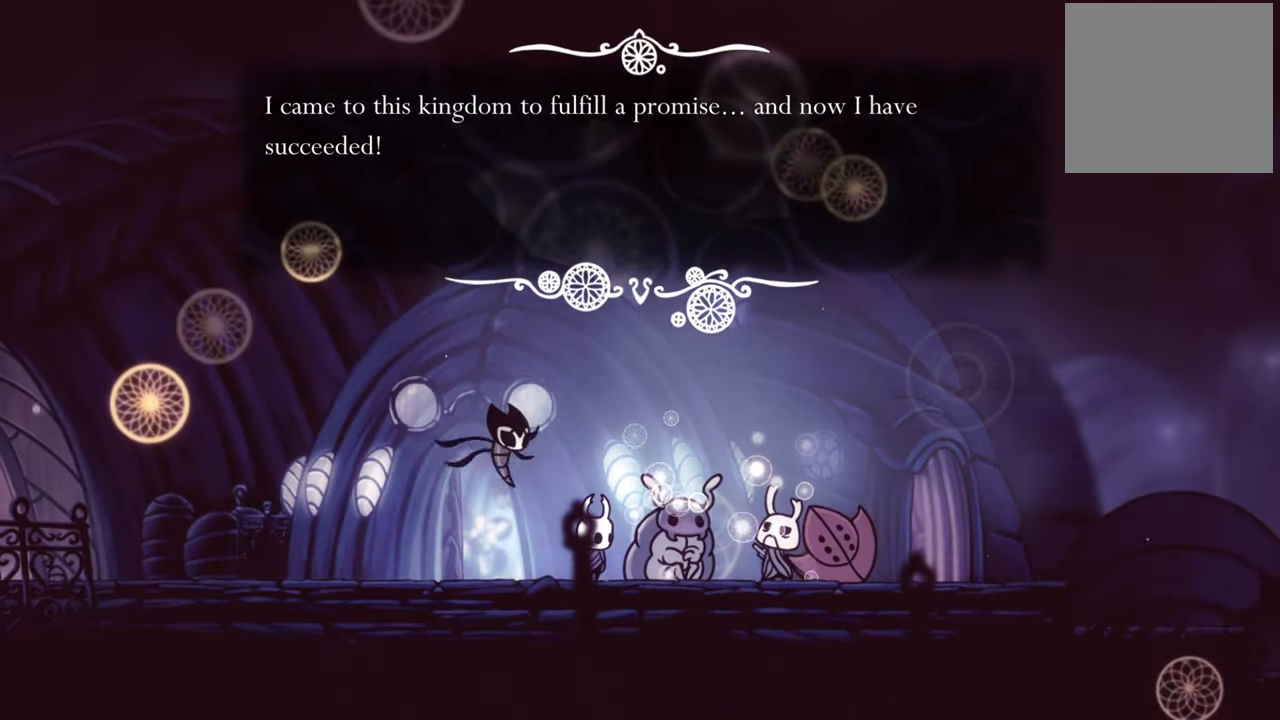
{"buttons": [], "events": []}
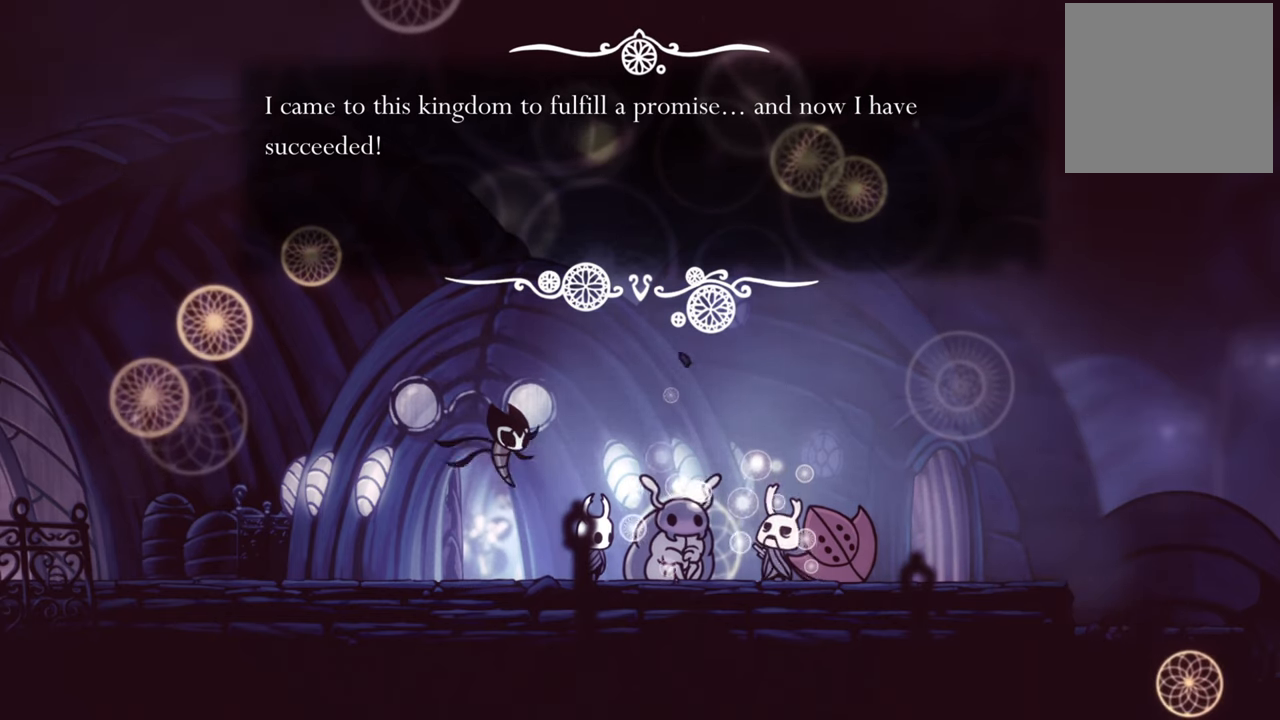
{"buttons": [], "events": []}
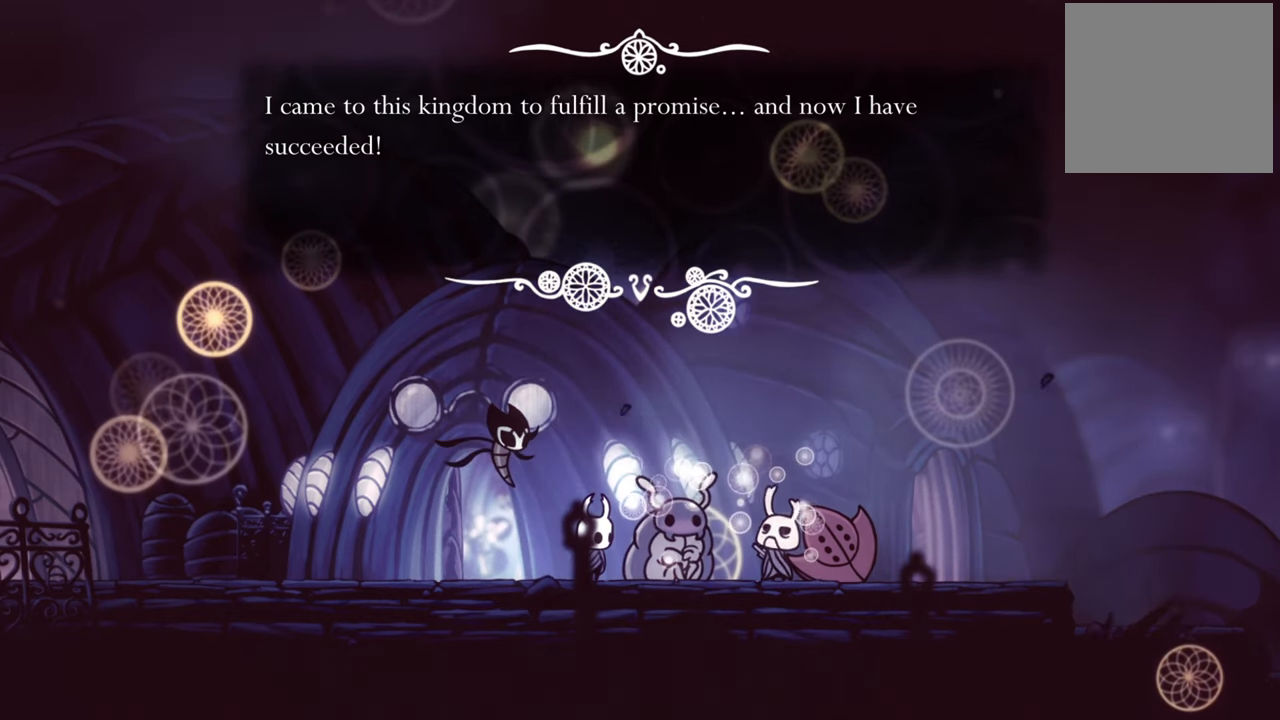
{"buttons": [], "events": []}
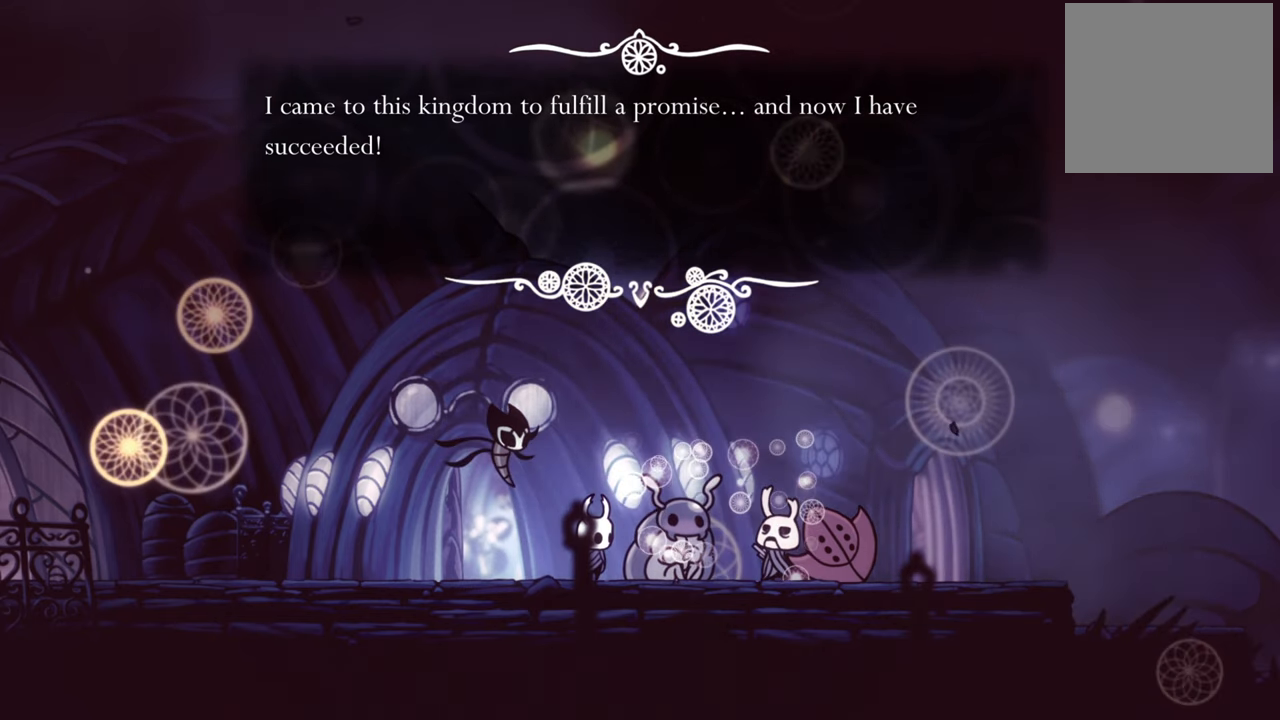
{"buttons": [], "events": []}
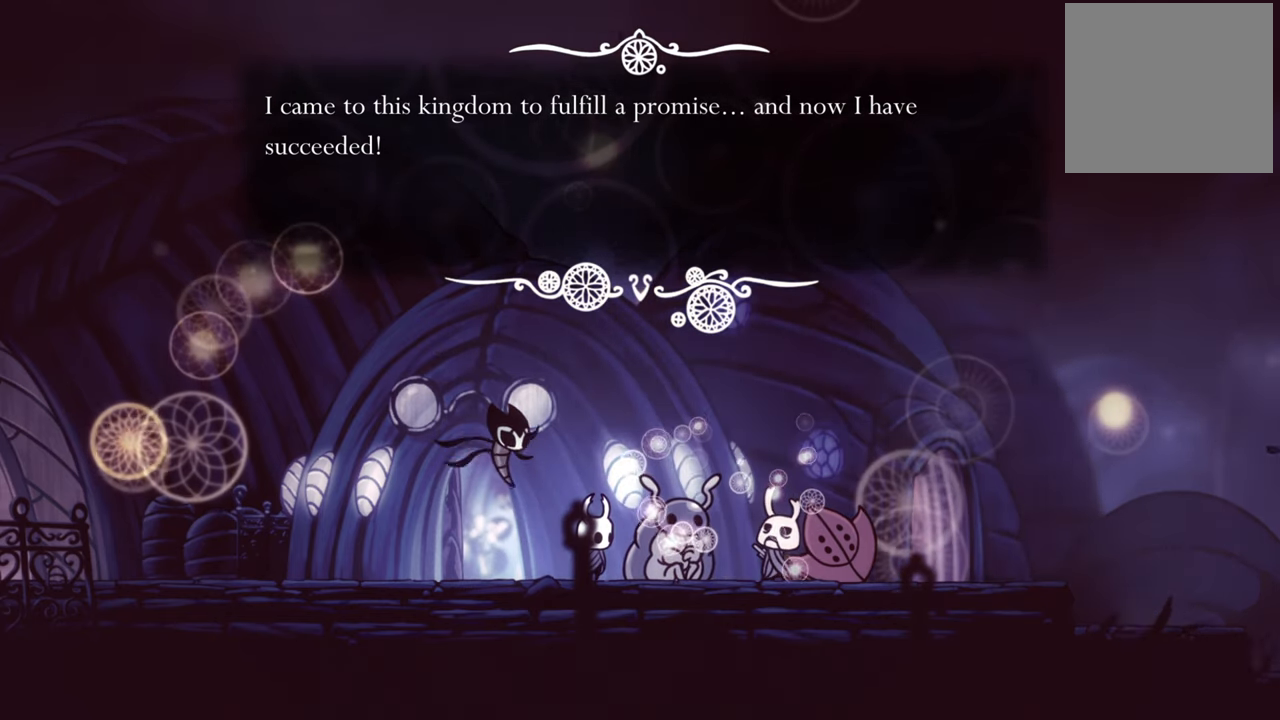
{"buttons": [], "events": []}